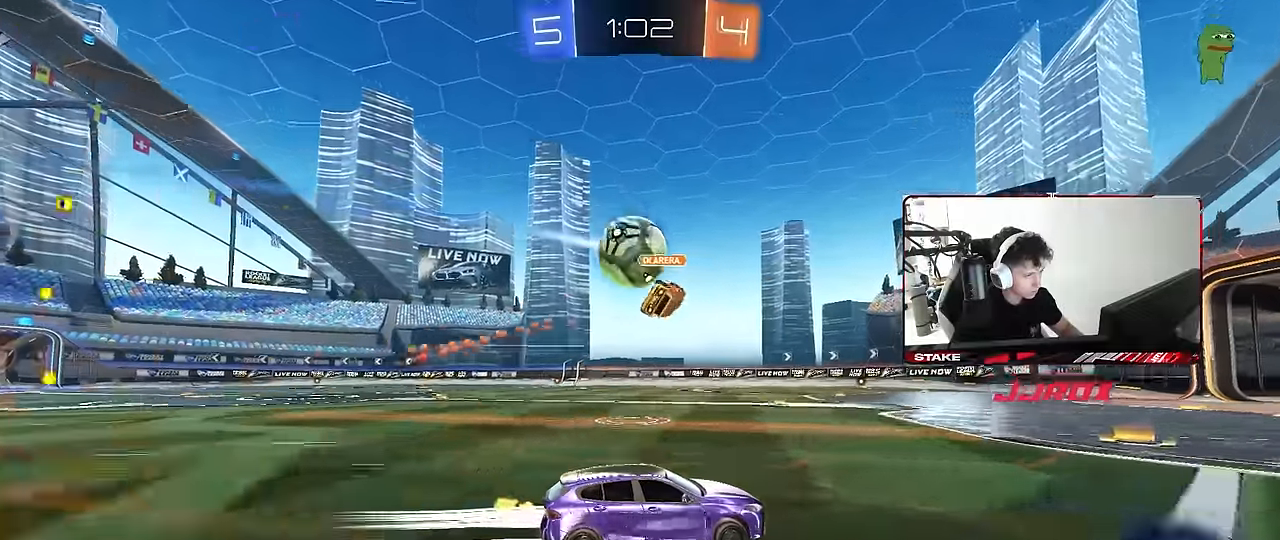
Gameplay with keyboard and mouse; each line is a JSON object with the keys and mouse buttons held at the frame after it. "events" lists presses ("down") and releases ("up") of "1", "2", "3", "4", "5", "a", "alt", "c", "caps_lock", "ctrl", "d", "e", "f", "g", "q", "r", "s", "shift", "space", "t", "tab", "v", "w", "x", "z", "mouse_left", "mouse_wheel" and "mouse_right" between this image and that frame as [ms after this image, input, new state], when the widget could be followed in between. "mouse_left", "mouse_wheel", "mouse_right" = the "left", "wheel", "right" buttons of the "mouse" list. No other keys are recorded. "wheel" means that the mouse wheel is clicked or scrolled. "mouse_move" is the direction in which the mouse moves at that frame (one of eight, or "still"), when it could be read.
{"keys": ["w"], "mouse": [], "mouse_move": "still", "events": [[117, "a", "up"], [200, "a", "down"], [250, "mouse_left", "down"], [400, "mouse_left", "up"], [483, "a", "up"]]}
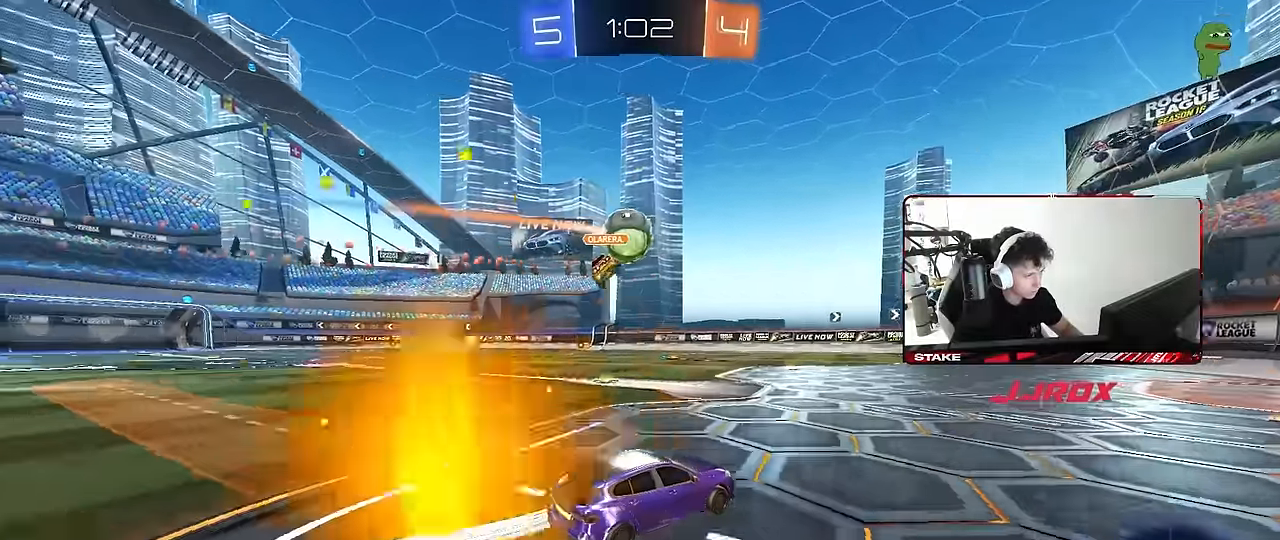
{"keys": ["w"], "mouse": [], "mouse_move": "still", "events": [[267, "a", "down"], [367, "a", "up"]]}
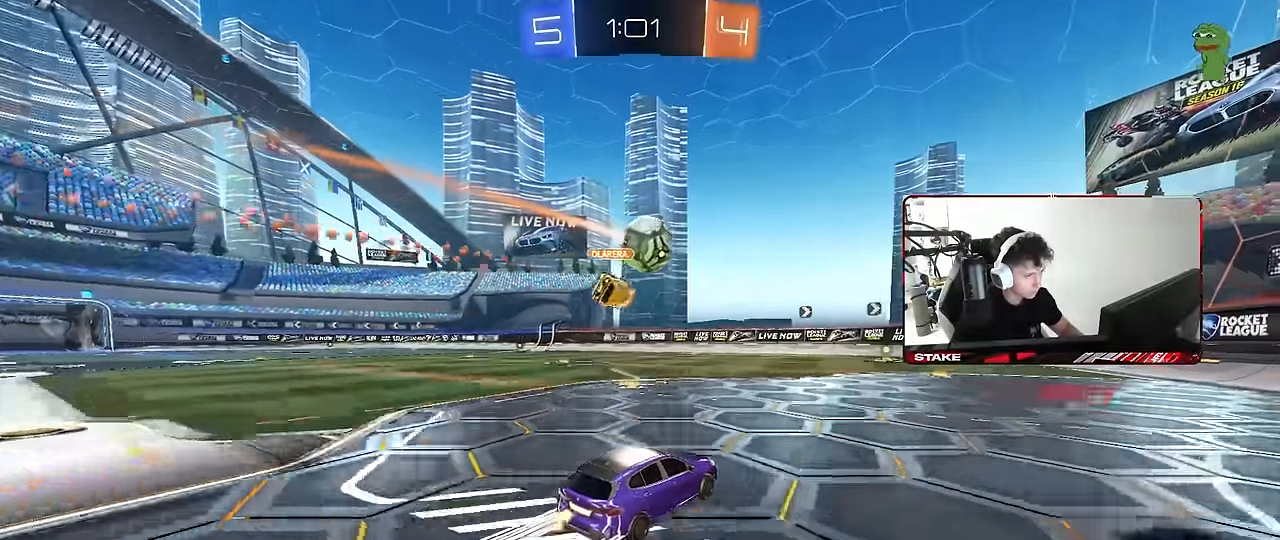
{"keys": ["w"], "mouse": [], "mouse_move": "still", "events": []}
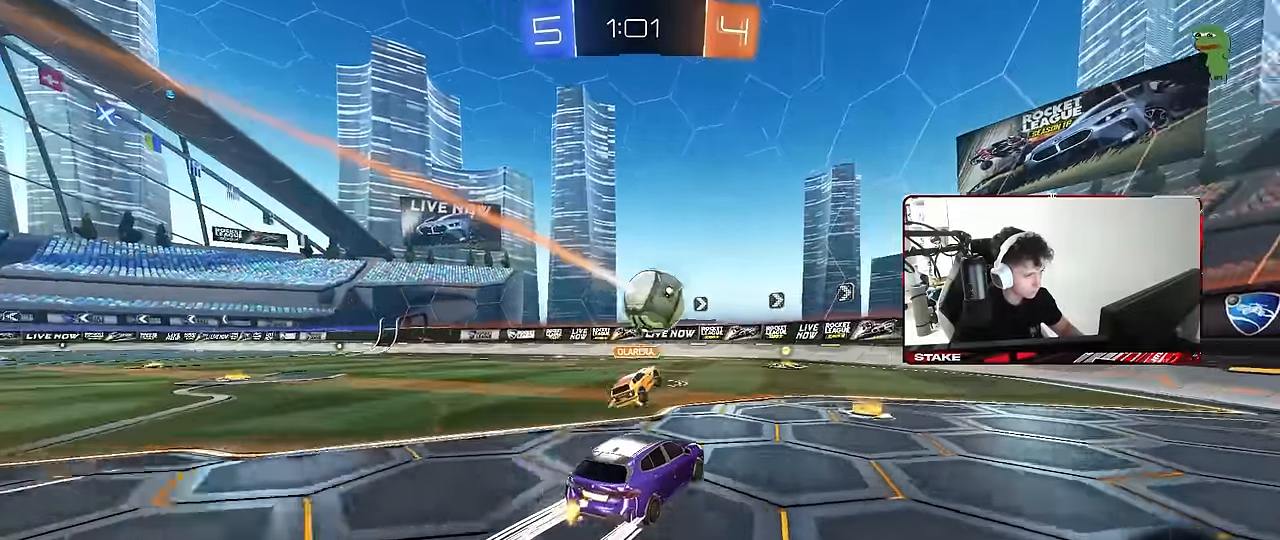
{"keys": ["w"], "mouse": [], "mouse_move": "still", "events": [[67, "d", "down"], [117, "d", "up"]]}
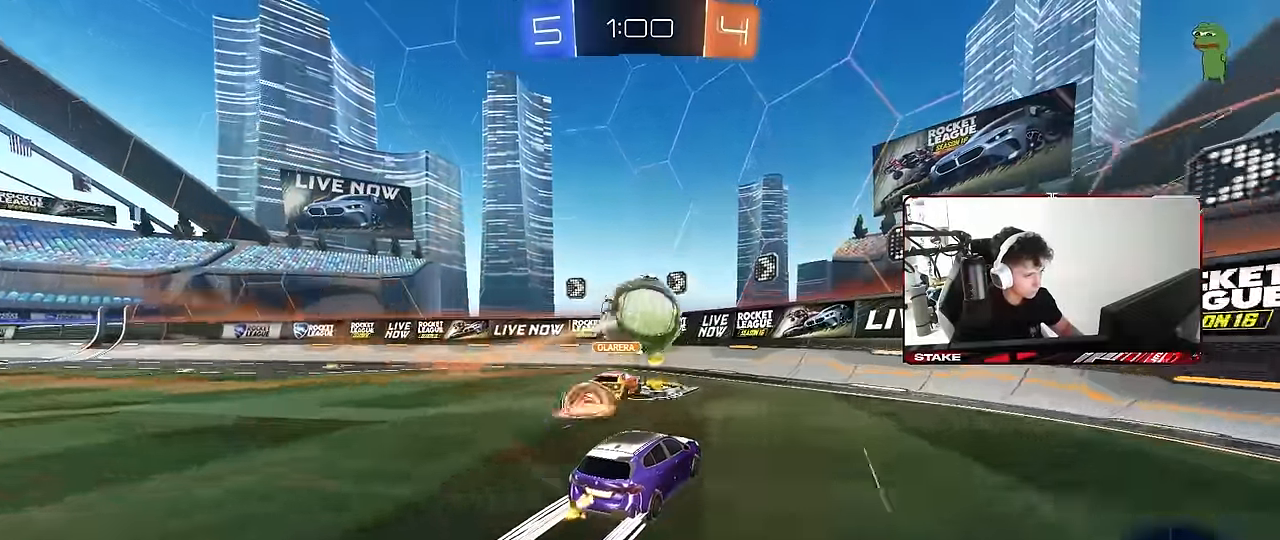
{"keys": ["a", "w"], "mouse": ["left"], "mouse_move": "still", "events": [[217, "a", "down"], [367, "mouse_left", "down"]]}
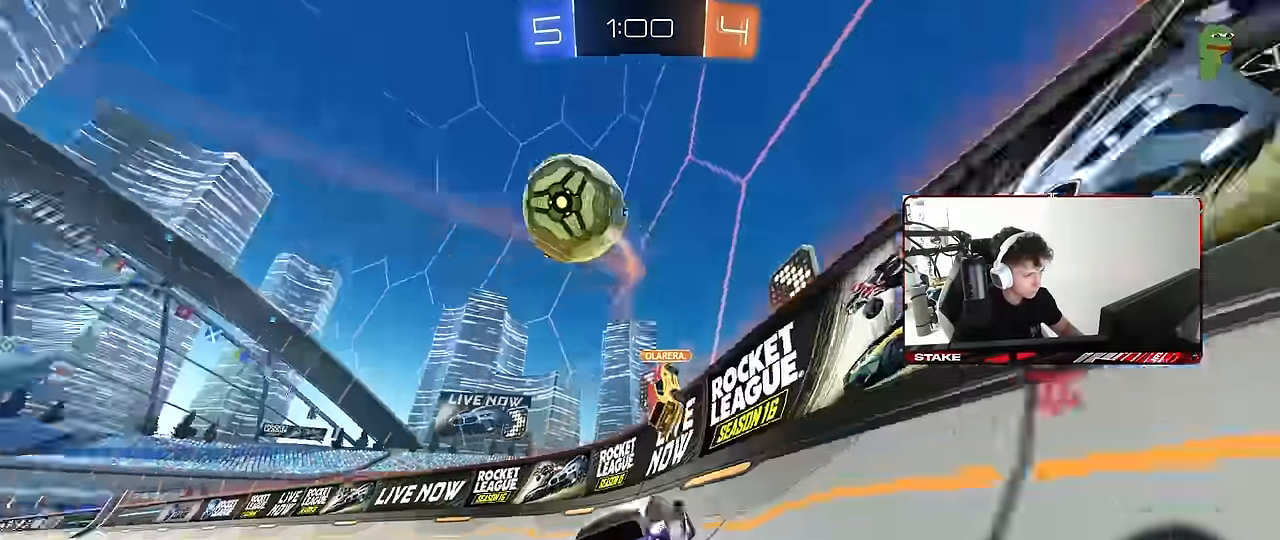
{"keys": ["a", "shift", "w"], "mouse": [], "mouse_move": "still", "events": [[133, "a", "up"], [133, "d", "down"], [383, "mouse_left", "up"], [433, "a", "down"], [433, "d", "up"], [467, "shift", "down"]]}
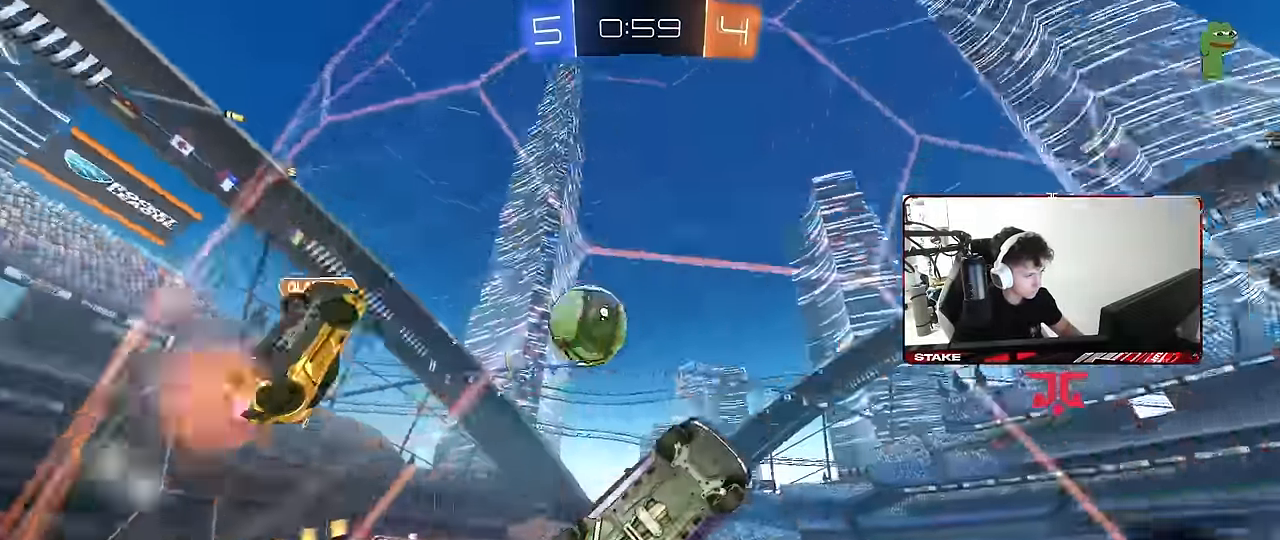
{"keys": ["a", "w"], "mouse": ["left"], "mouse_move": "still", "events": [[17, "shift", "up"], [250, "mouse_left", "down"], [250, "space", "down"], [433, "space", "up"]]}
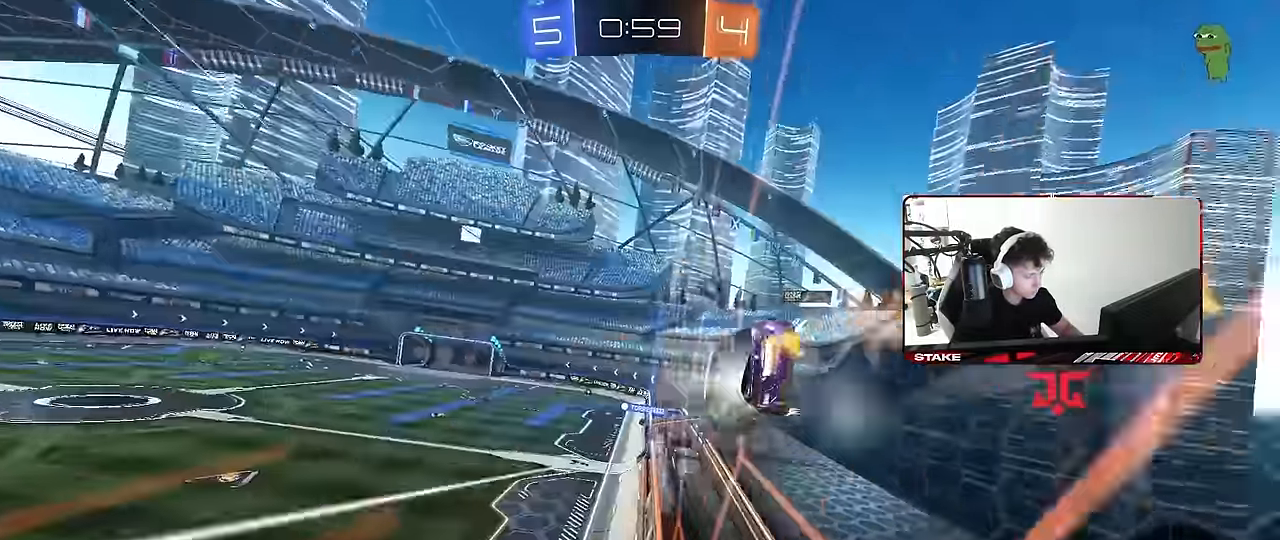
{"keys": ["d"], "mouse": [], "mouse_move": "still", "events": [[83, "a", "up"], [133, "d", "down"], [133, "mouse_right", "down"], [183, "w", "up"], [217, "shift", "down"], [267, "mouse_left", "up"], [267, "s", "down"], [317, "mouse_right", "up"], [500, "s", "up"], [500, "shift", "up"]]}
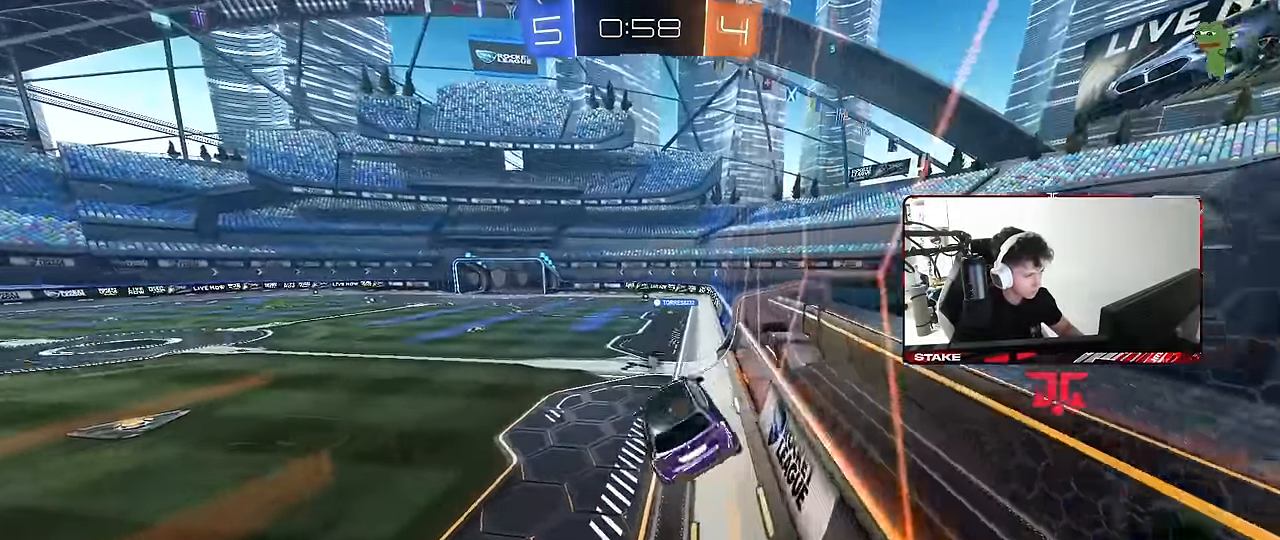
{"keys": ["a", "space", "w"], "mouse": ["left", "right"], "mouse_move": "still", "events": [[50, "d", "up"], [183, "w", "down"], [333, "mouse_left", "down"], [333, "mouse_right", "down"], [417, "a", "down"], [417, "mouse_right", "up"], [467, "mouse_right", "down"], [467, "space", "down"]]}
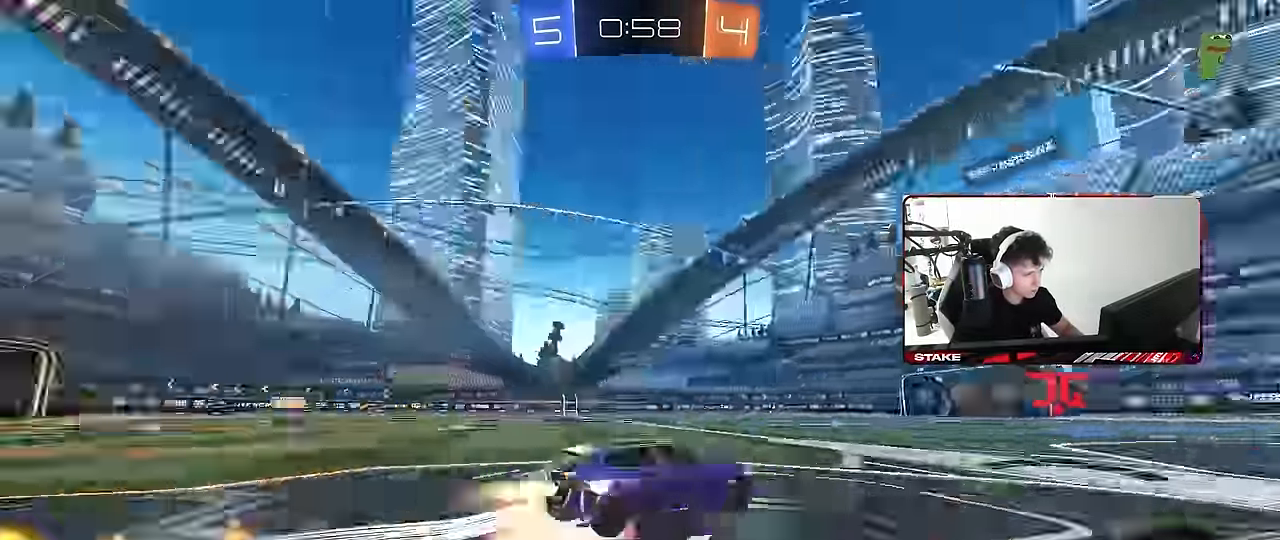
{"keys": ["d", "s", "shift", "space"], "mouse": [], "mouse_move": "still", "events": [[17, "a", "up"], [67, "d", "down"], [67, "mouse_left", "up"], [67, "mouse_right", "up"], [67, "shift", "down"], [67, "space", "up"], [117, "mouse_right", "down"], [167, "s", "down"], [167, "w", "up"], [350, "mouse_right", "up"], [434, "space", "down"]]}
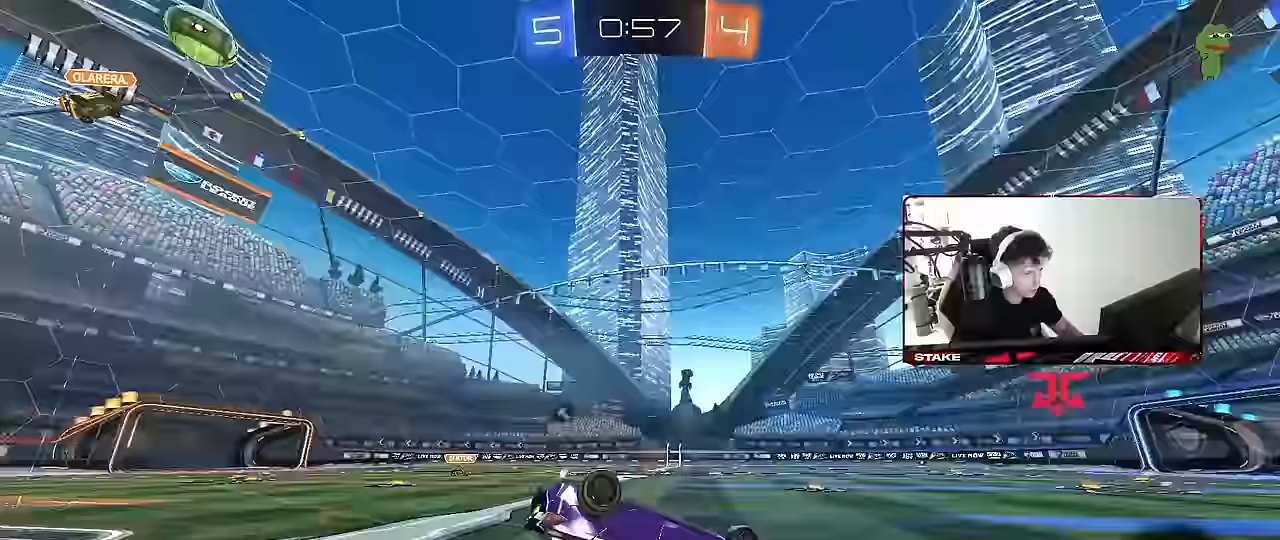
{"keys": [], "mouse": [], "mouse_move": "still", "events": [[34, "s", "up"], [134, "s", "down"], [134, "space", "up"], [317, "shift", "up"], [367, "s", "up"], [450, "d", "up"]]}
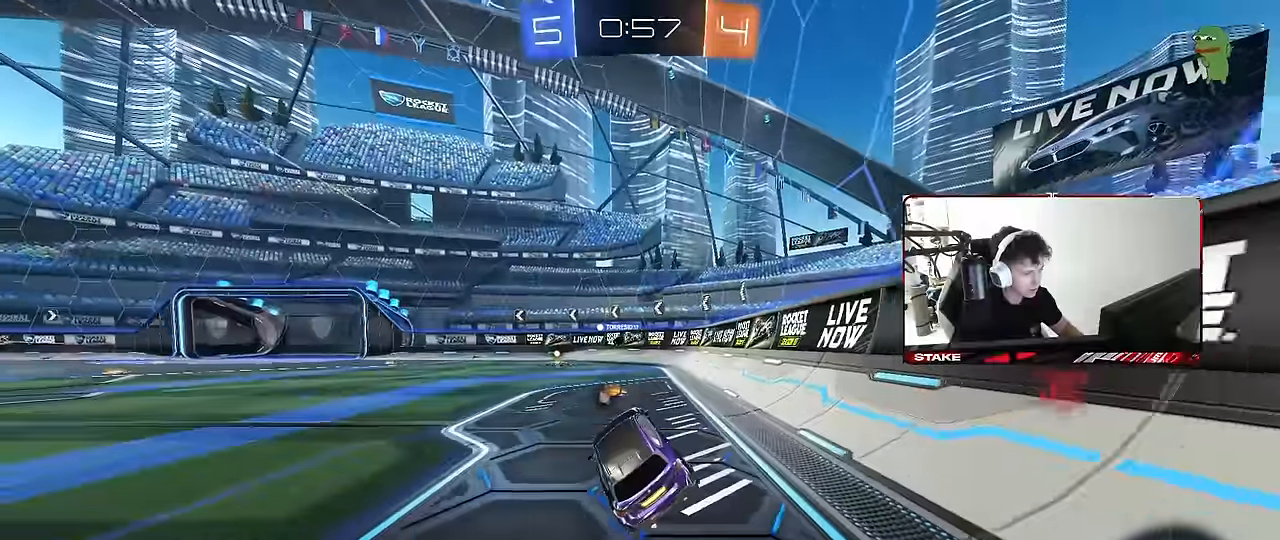
{"keys": ["w"], "mouse": [], "mouse_move": "still", "events": [[100, "w", "down"], [234, "a", "down"], [334, "mouse_left", "down"], [384, "a", "up"], [467, "mouse_left", "up"]]}
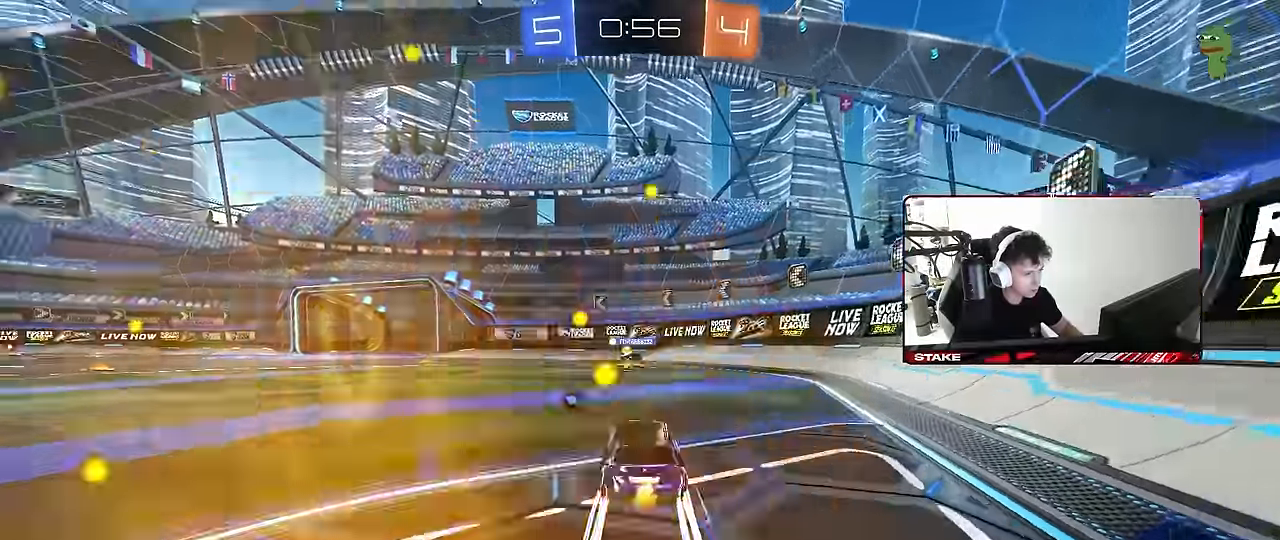
{"keys": ["a", "w"], "mouse": [], "mouse_move": "still", "events": [[17, "space", "down"], [200, "space", "up"], [434, "a", "down"]]}
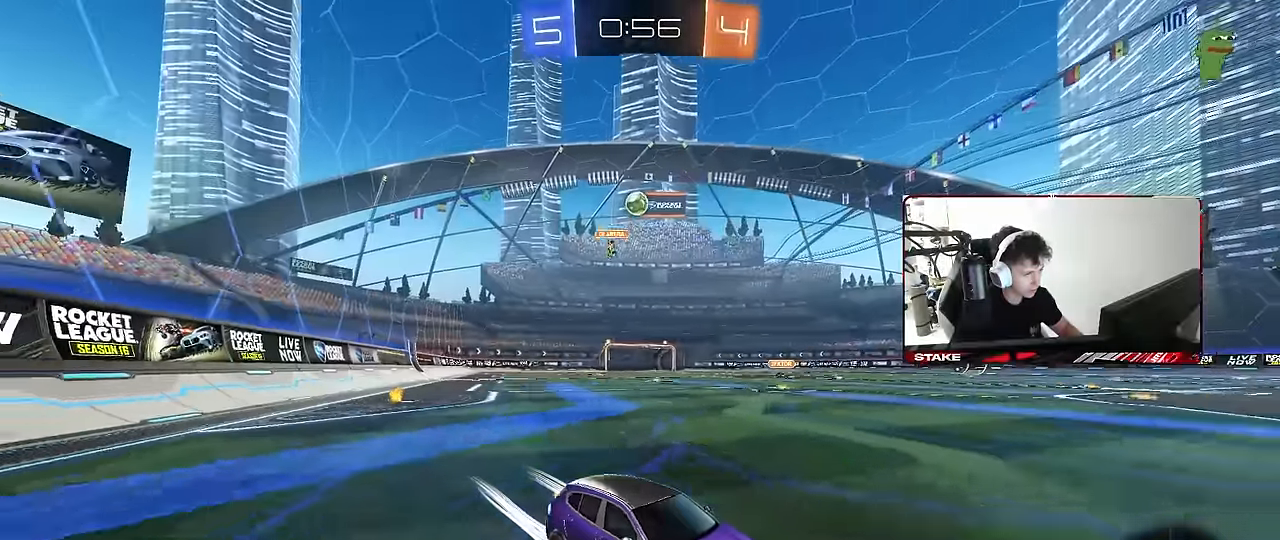
{"keys": [], "mouse": [], "mouse_move": "still", "events": [[267, "a", "up"], [367, "w", "up"]]}
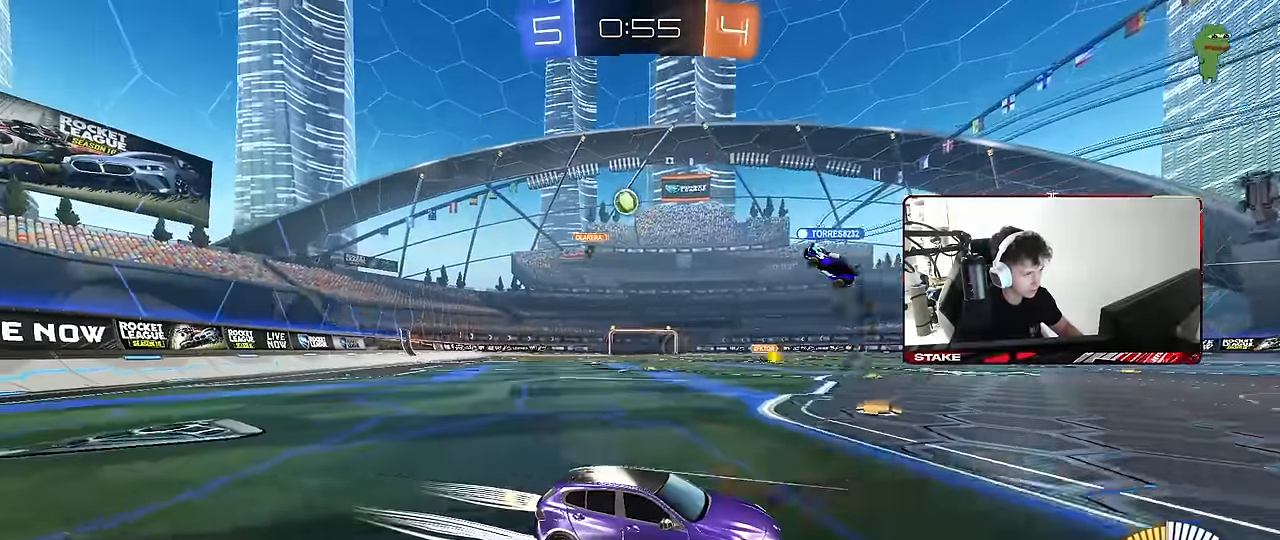
{"keys": ["w"], "mouse": [], "mouse_move": "still", "events": [[50, "a", "down"], [50, "s", "down"], [184, "s", "up"], [234, "a", "up"], [417, "w", "down"]]}
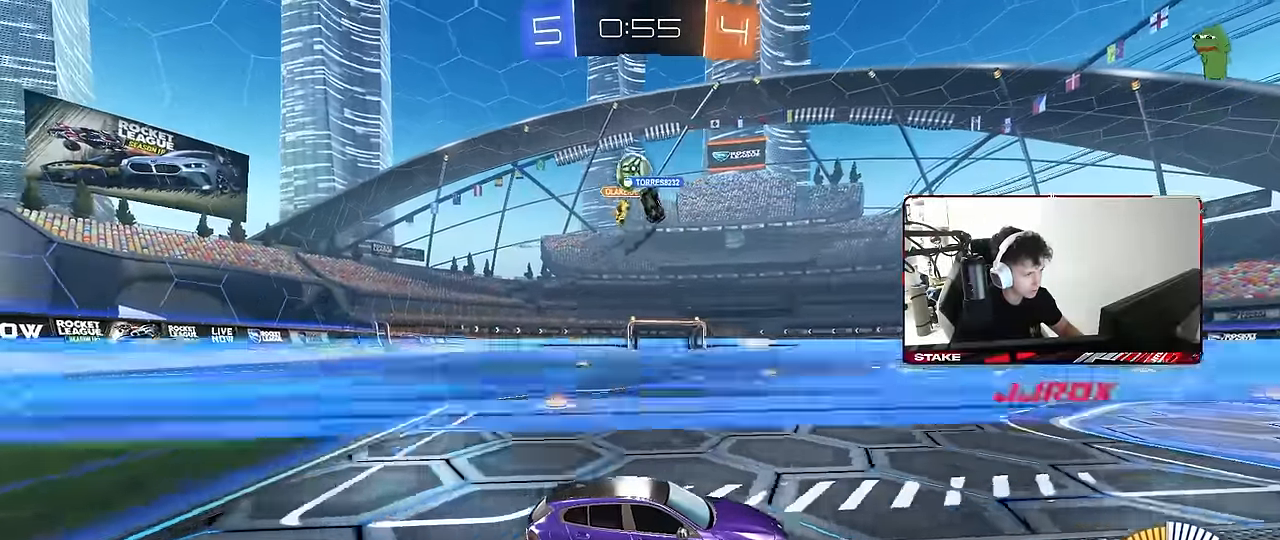
{"keys": [], "mouse": [], "mouse_move": "still", "events": [[200, "a", "down"], [200, "w", "up"], [250, "d", "down"], [300, "s", "down"], [350, "a", "up"], [350, "mouse_right", "down"], [400, "mouse_right", "up"], [434, "d", "up"], [434, "s", "up"]]}
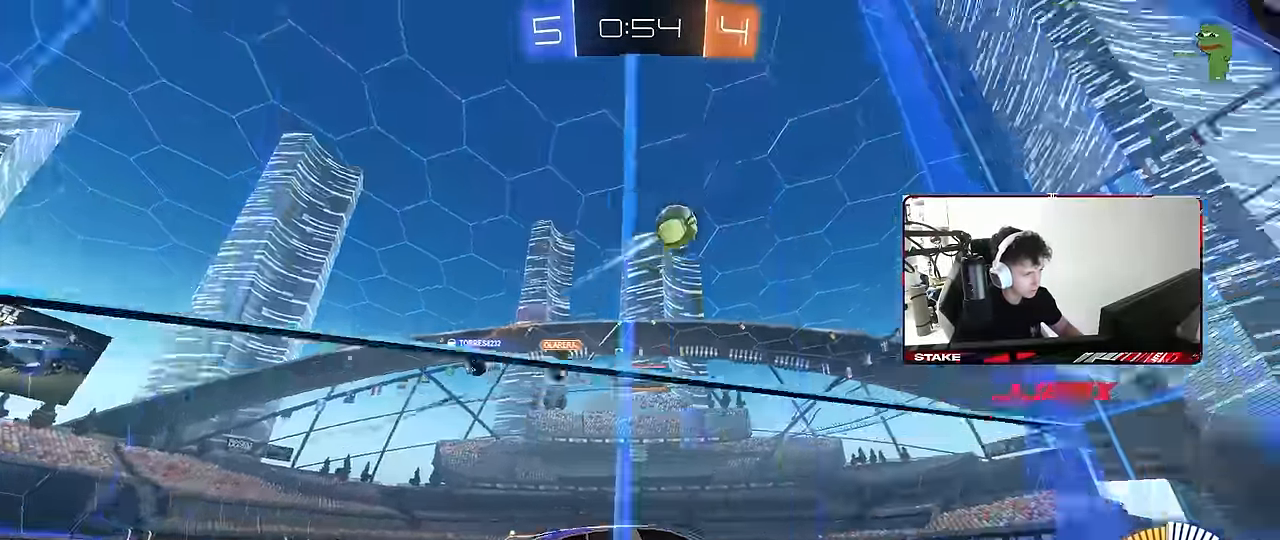
{"keys": ["a", "s", "shift"], "mouse": ["left", "right"], "mouse_move": "down-left", "events": [[34, "a", "down"], [267, "mouse_left", "down"], [267, "shift", "down"], [267, "w", "down"], [317, "mouse_right", "down"], [417, "s", "down"], [417, "w", "up"]]}
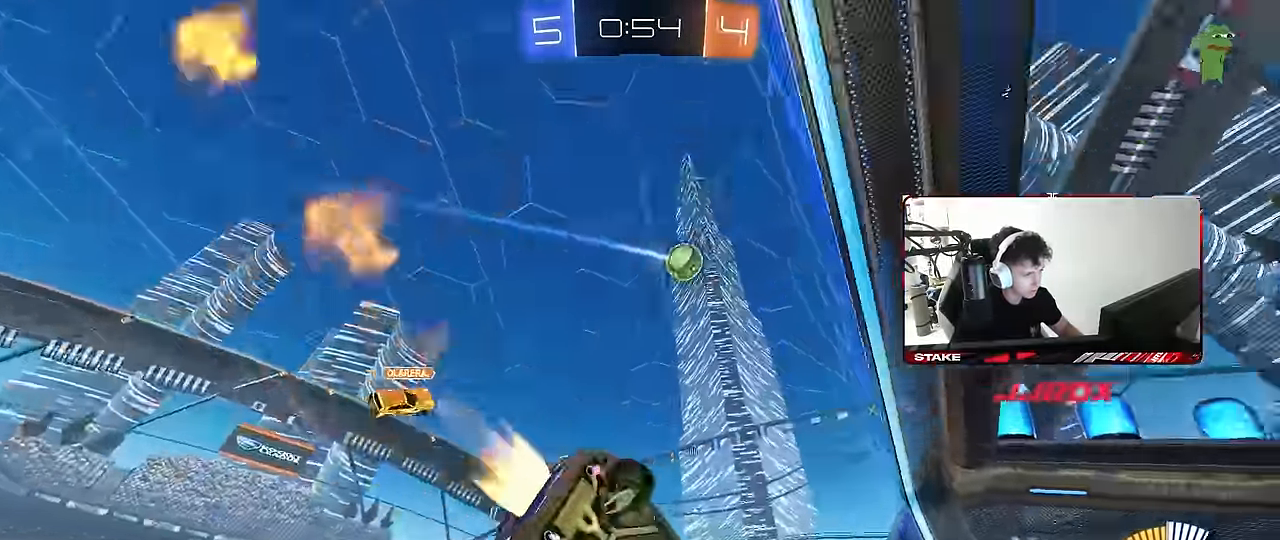
{"keys": ["a", "s", "shift", "space"], "mouse": [], "mouse_move": "still", "events": [[50, "mouse_right", "up"], [50, "space", "down"], [234, "s", "up"], [234, "space", "up"], [334, "s", "down"], [434, "space", "down"], [500, "mouse_left", "up"]]}
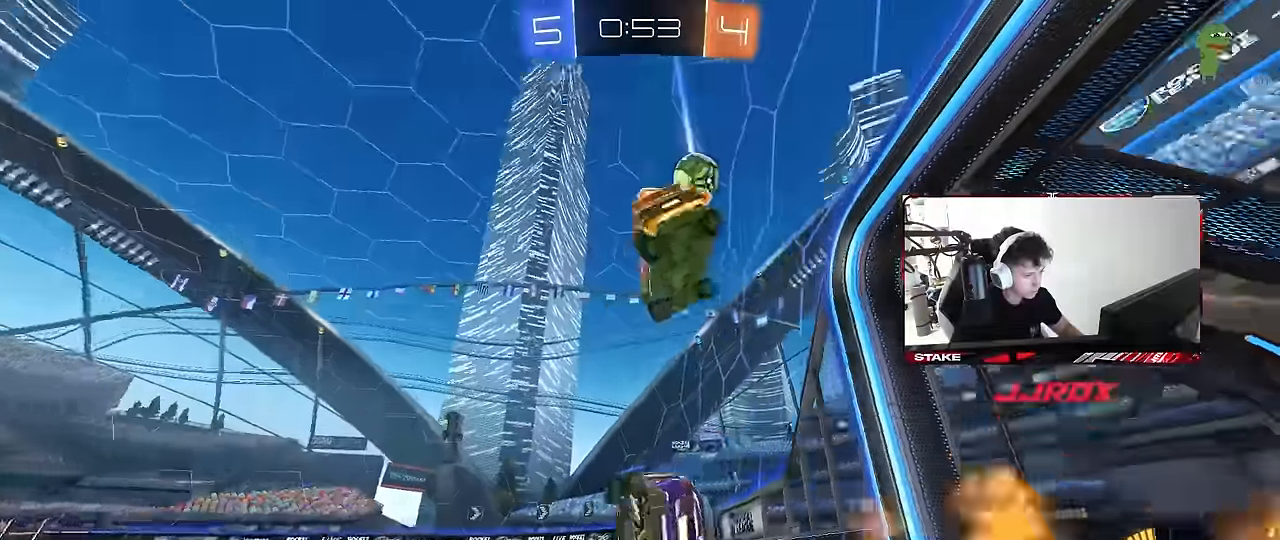
{"keys": ["d", "w"], "mouse": ["left"], "mouse_move": "still", "events": [[67, "space", "up"], [117, "shift", "up"], [150, "a", "up"], [250, "d", "down"], [250, "s", "up"], [350, "d", "up"], [400, "w", "down"], [434, "d", "down"], [434, "mouse_left", "down"]]}
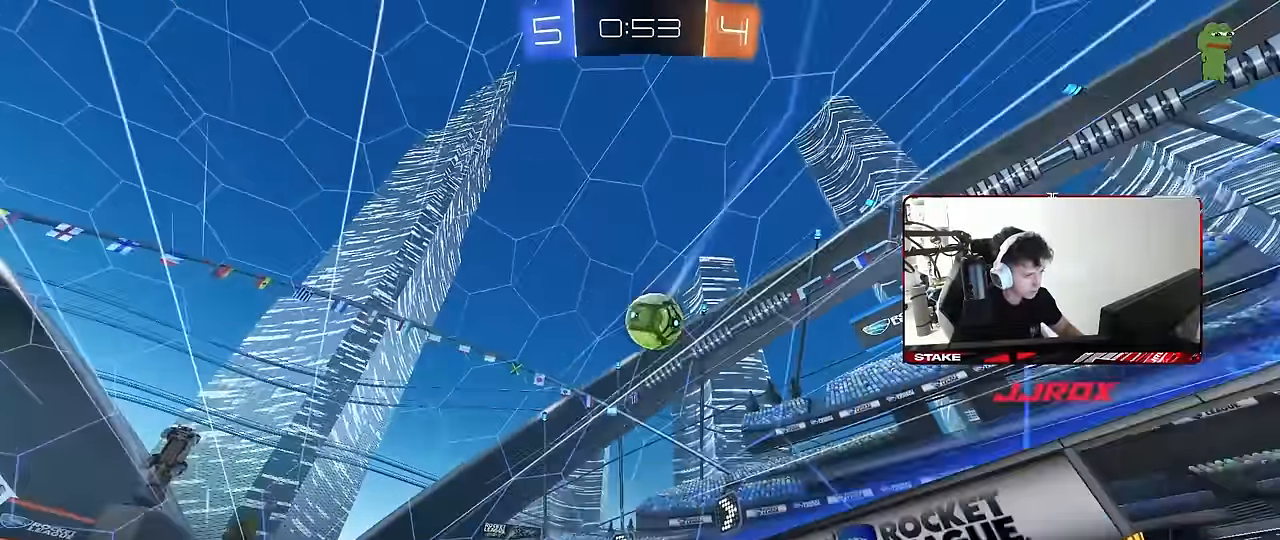
{"keys": ["a", "w"], "mouse": [], "mouse_move": "still", "events": [[84, "mouse_left", "up"], [134, "d", "up"], [317, "mouse_left", "down"], [400, "mouse_left", "up"], [500, "a", "down"]]}
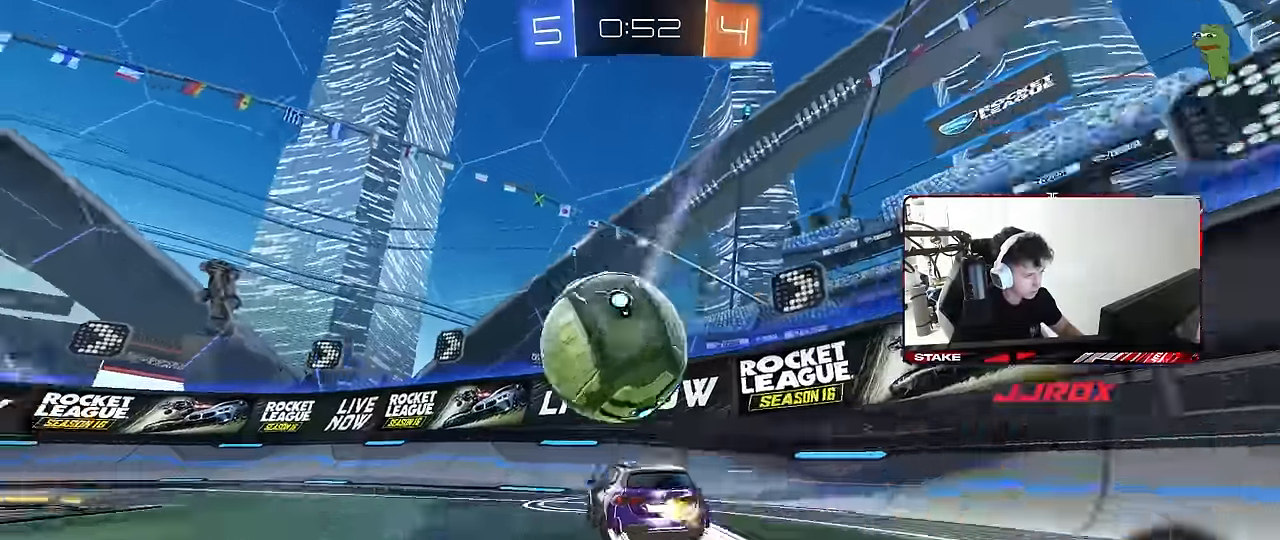
{"keys": ["a", "w"], "mouse": [], "mouse_move": "still", "events": [[50, "mouse_left", "down"], [184, "a", "up"], [384, "mouse_left", "up"], [434, "a", "down"]]}
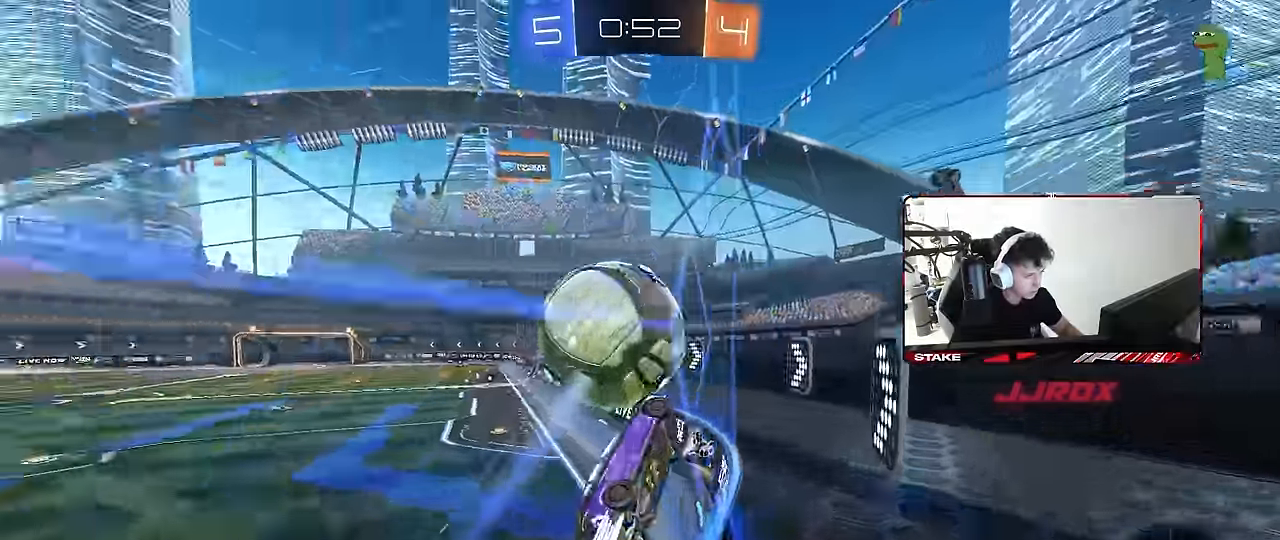
{"keys": ["d", "w"], "mouse": ["left"], "mouse_move": "still", "events": [[167, "a", "up"], [200, "d", "down"], [200, "mouse_left", "down"]]}
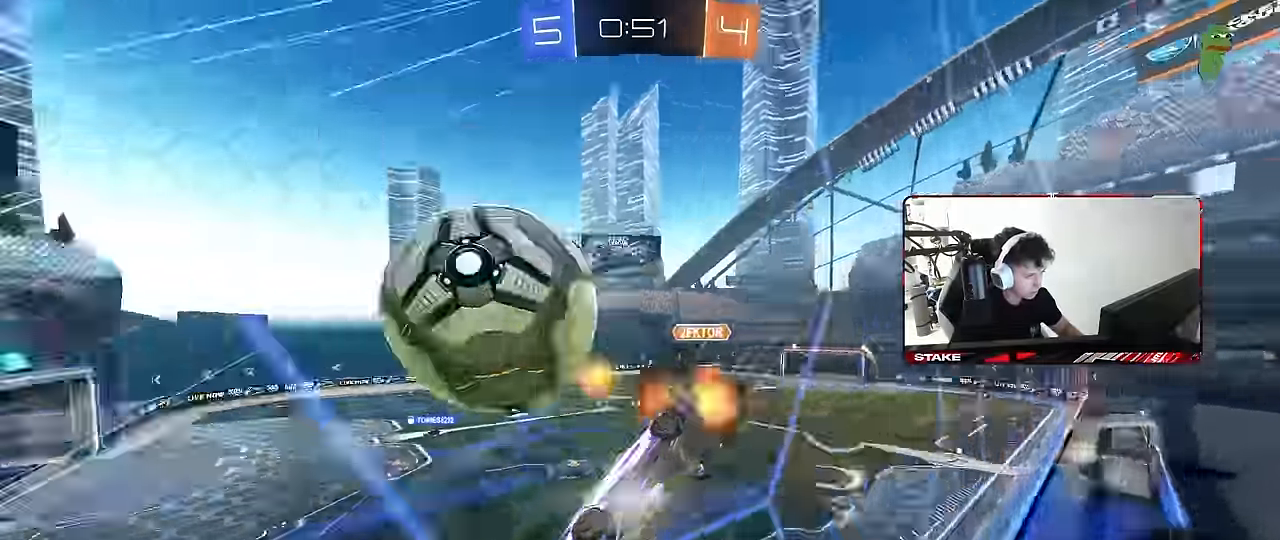
{"keys": ["d", "w"], "mouse": ["left"], "mouse_move": "still", "events": [[34, "mouse_left", "up"], [84, "shift", "down"], [134, "a", "down"], [167, "a", "up"], [167, "shift", "up"], [317, "shift", "down"], [367, "shift", "up"], [417, "mouse_left", "down"]]}
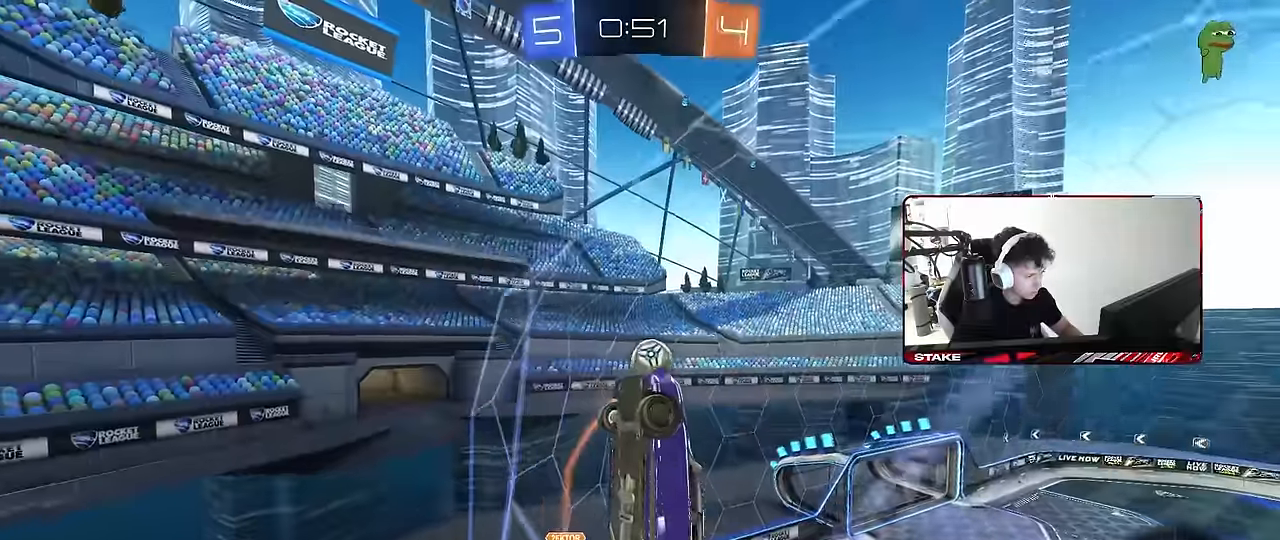
{"keys": ["w"], "mouse": ["left"], "mouse_move": "still", "events": [[50, "d", "up"], [100, "a", "down"], [184, "a", "up"]]}
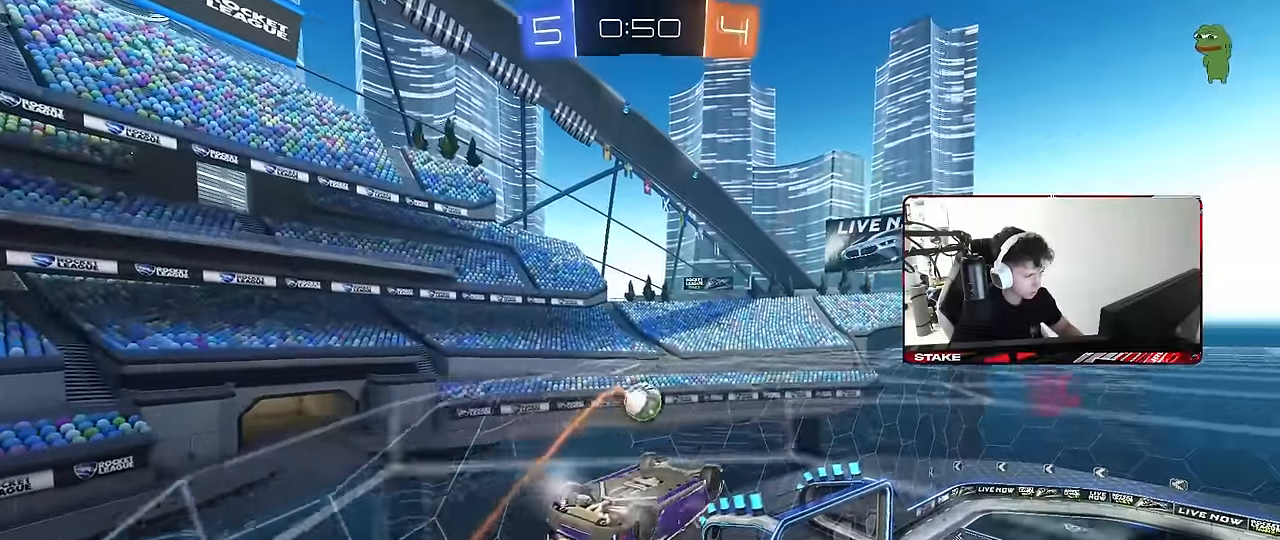
{"keys": ["a", "shift"], "mouse": [], "mouse_move": "still", "events": [[17, "d", "down"], [67, "mouse_right", "down"], [117, "d", "up"], [117, "mouse_left", "up"], [117, "w", "up"], [167, "a", "down"], [167, "shift", "down"], [250, "mouse_right", "up"]]}
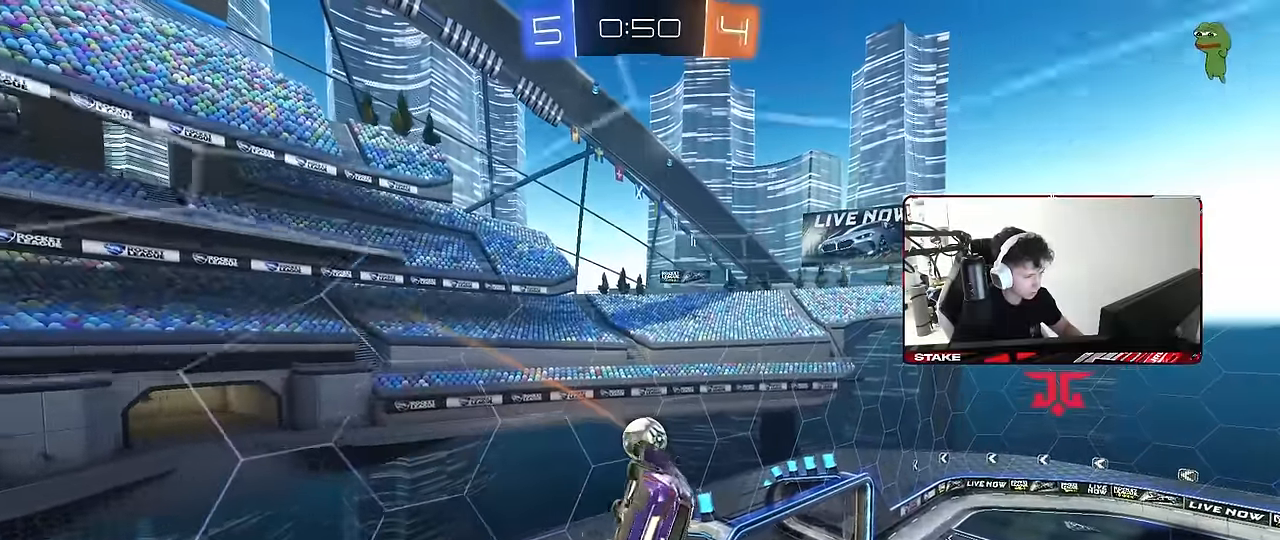
{"keys": [], "mouse": [], "mouse_move": "still", "events": [[134, "shift", "up"], [184, "a", "up"], [217, "w", "down"], [267, "mouse_right", "down"], [417, "mouse_right", "up"], [450, "w", "up"]]}
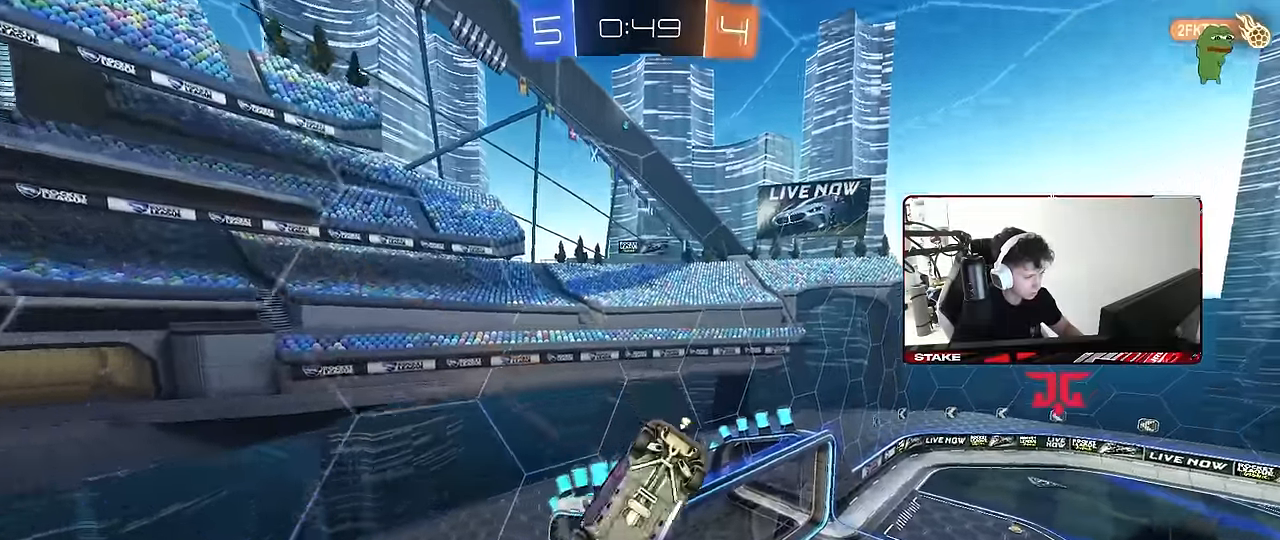
{"keys": [], "mouse": [], "mouse_move": "still", "events": [[100, "a", "down"], [100, "shift", "down"], [234, "shift", "up"], [284, "a", "up"]]}
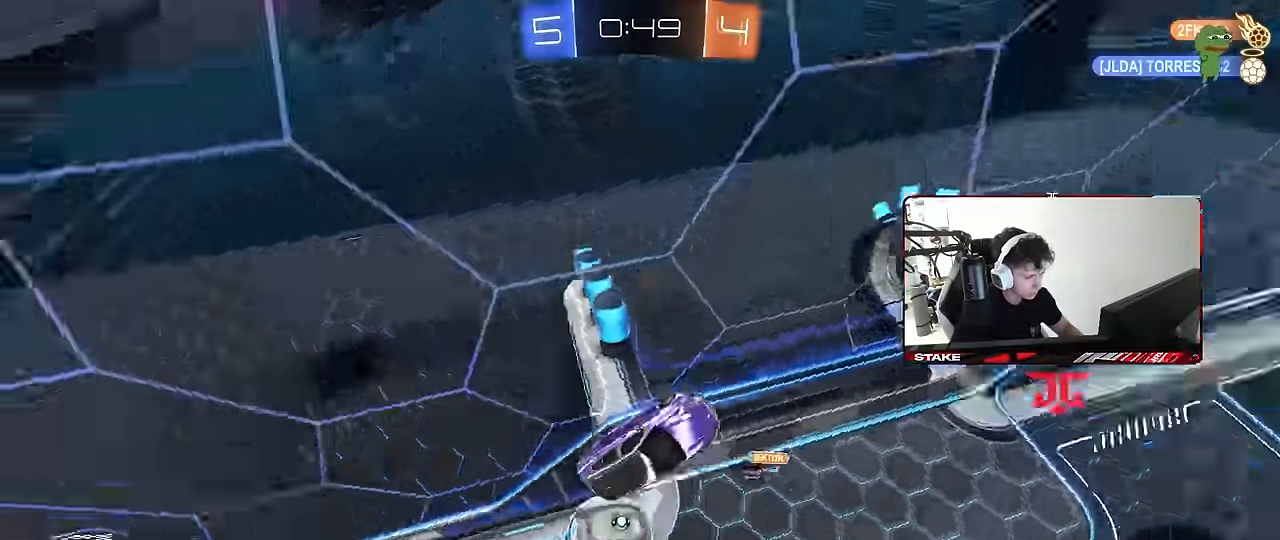
{"keys": ["d", "shift", "w"], "mouse": [], "mouse_move": "still", "events": [[67, "d", "down"], [250, "shift", "down"], [350, "shift", "up"], [350, "w", "down"], [434, "shift", "down"]]}
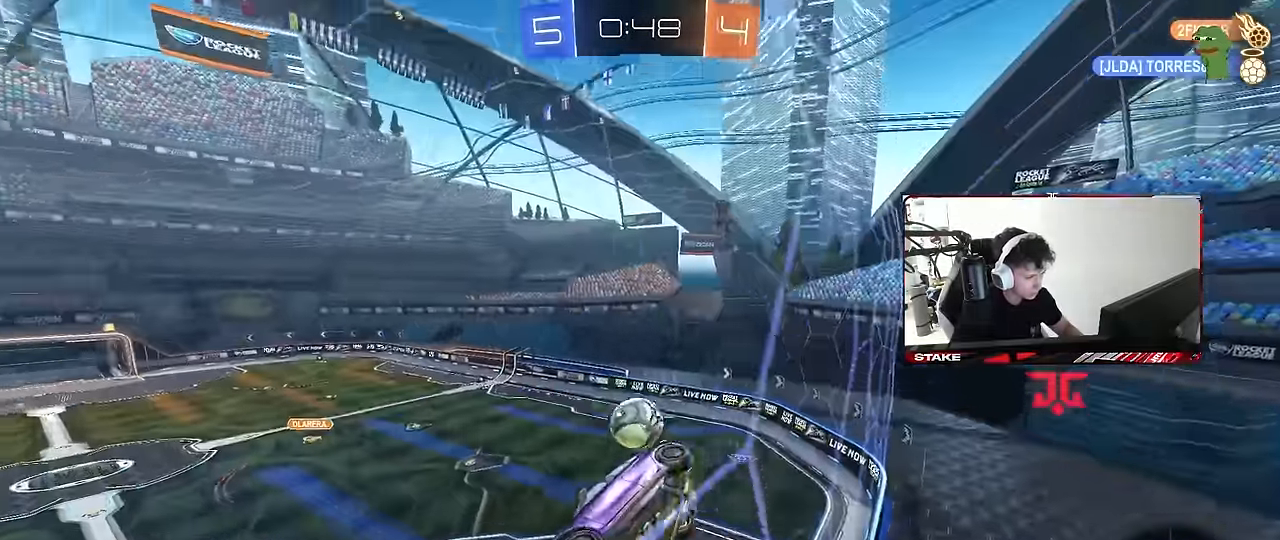
{"keys": ["d", "w"], "mouse": [], "mouse_move": "still", "events": [[34, "shift", "up"], [134, "shift", "down"], [267, "shift", "up"]]}
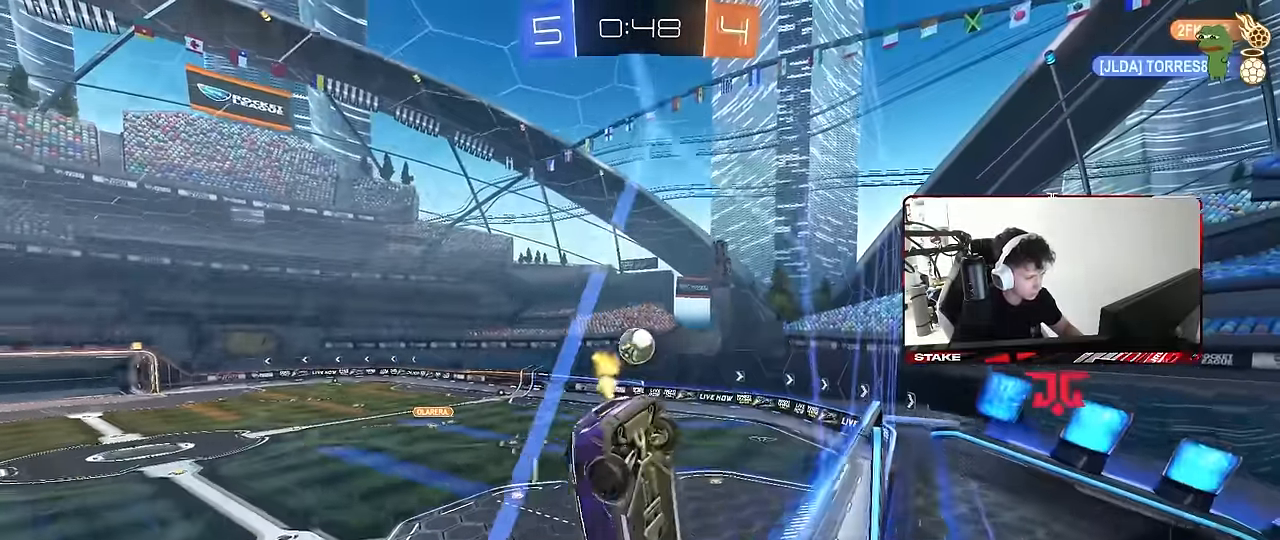
{"keys": ["a", "shift"], "mouse": [], "mouse_move": "still", "events": [[100, "w", "up"], [150, "shift", "down"], [234, "s", "down"], [467, "a", "down"], [467, "d", "up"], [467, "s", "up"]]}